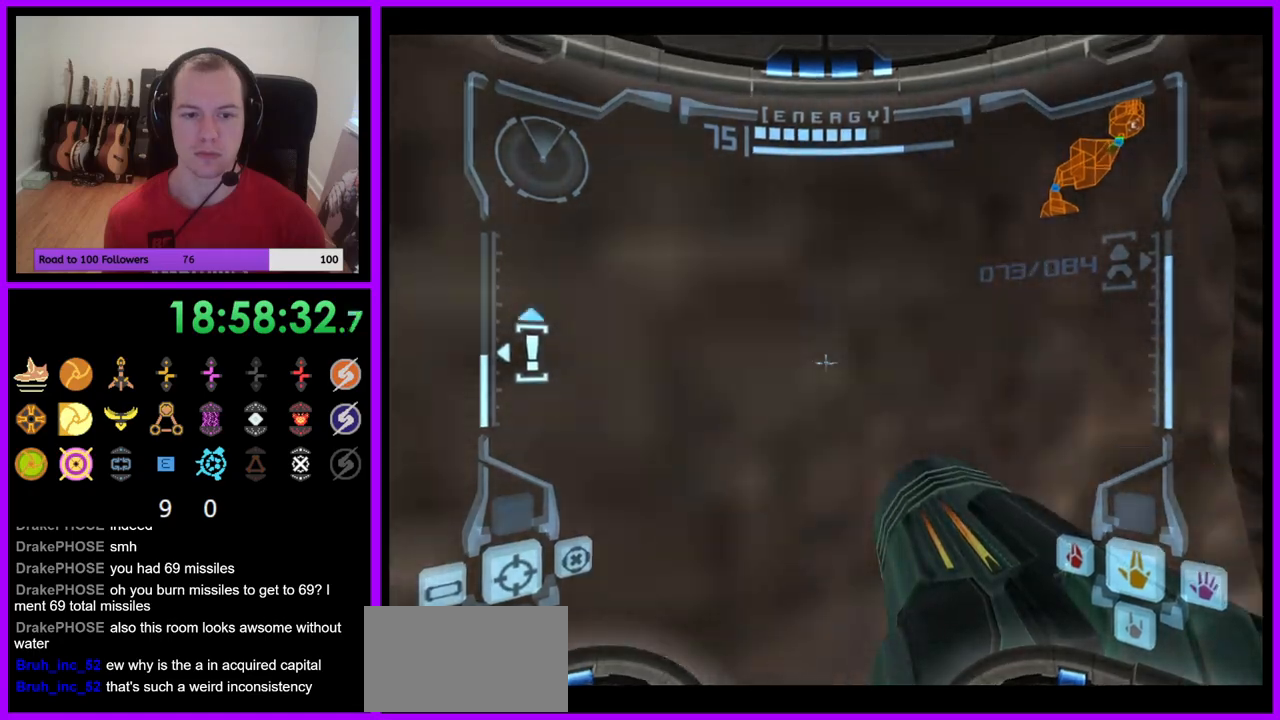
Gameplay with a controller (Nintendo layout); each line is a JSON object with the inputs held at the frame after it. "events" lists button and stick changes between this image and that frame as [ms after this image, input, new state], when the widget could be followed in between. Not read: L3 R3.
{"buttons": [], "left_stick": "up-right", "right_stick": "center", "events": [[33, "L1", "up"], [317, "left_stick", "up-right"]]}
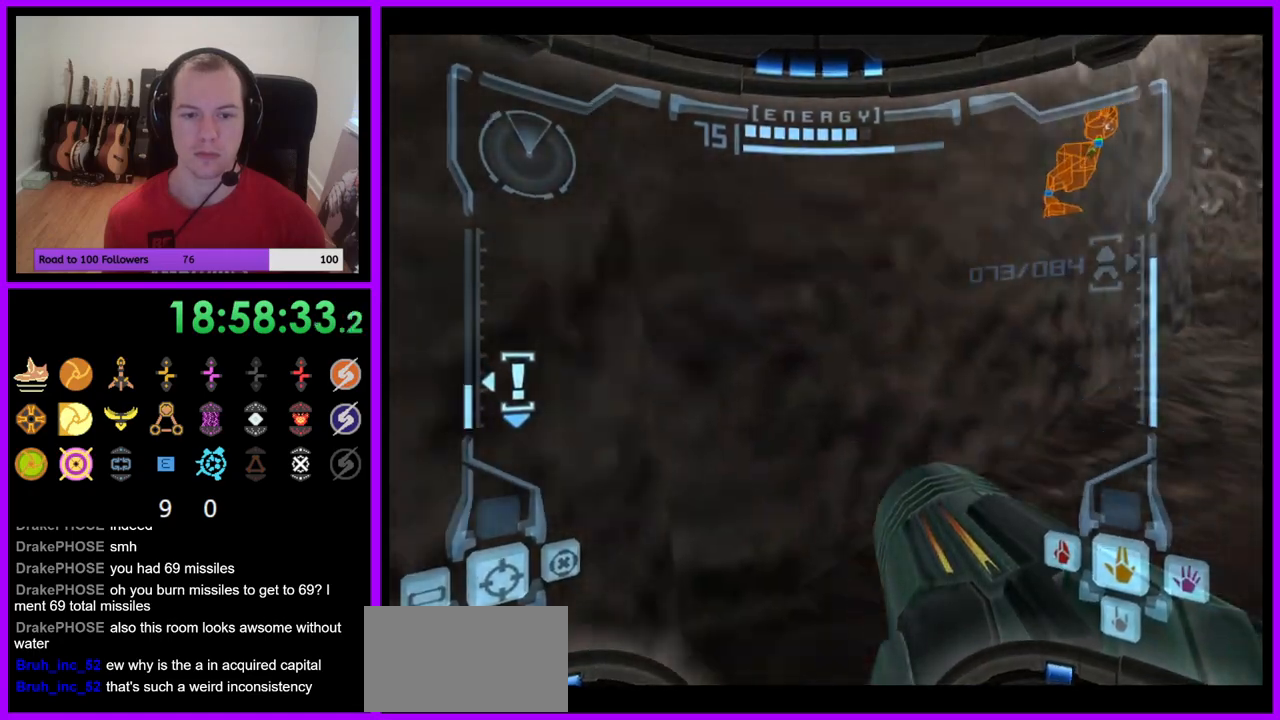
{"buttons": ["L1"], "left_stick": "right", "right_stick": "center", "events": [[250, "L1", "down"], [250, "left_stick", "right"]]}
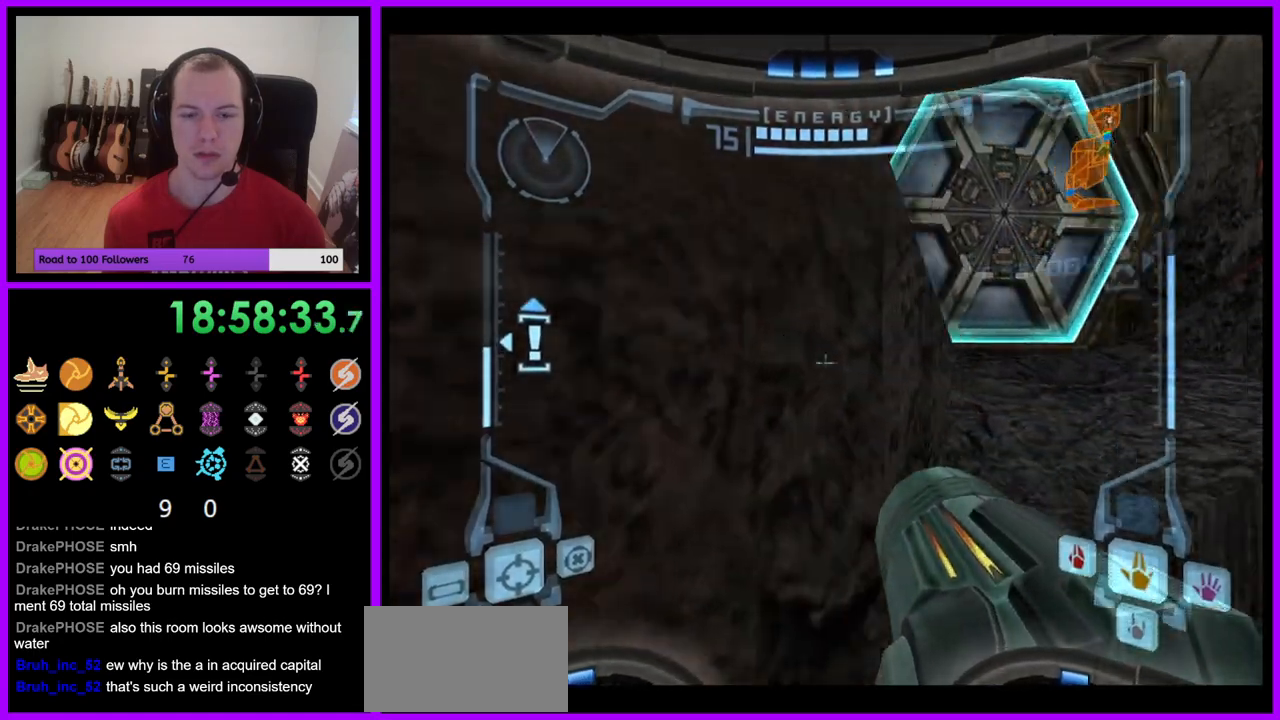
{"buttons": [], "left_stick": "up-left", "right_stick": "center", "events": [[33, "B", "down"], [133, "B", "up"], [217, "L1", "up"], [317, "left_stick", "up"], [367, "left_stick", "up-left"]]}
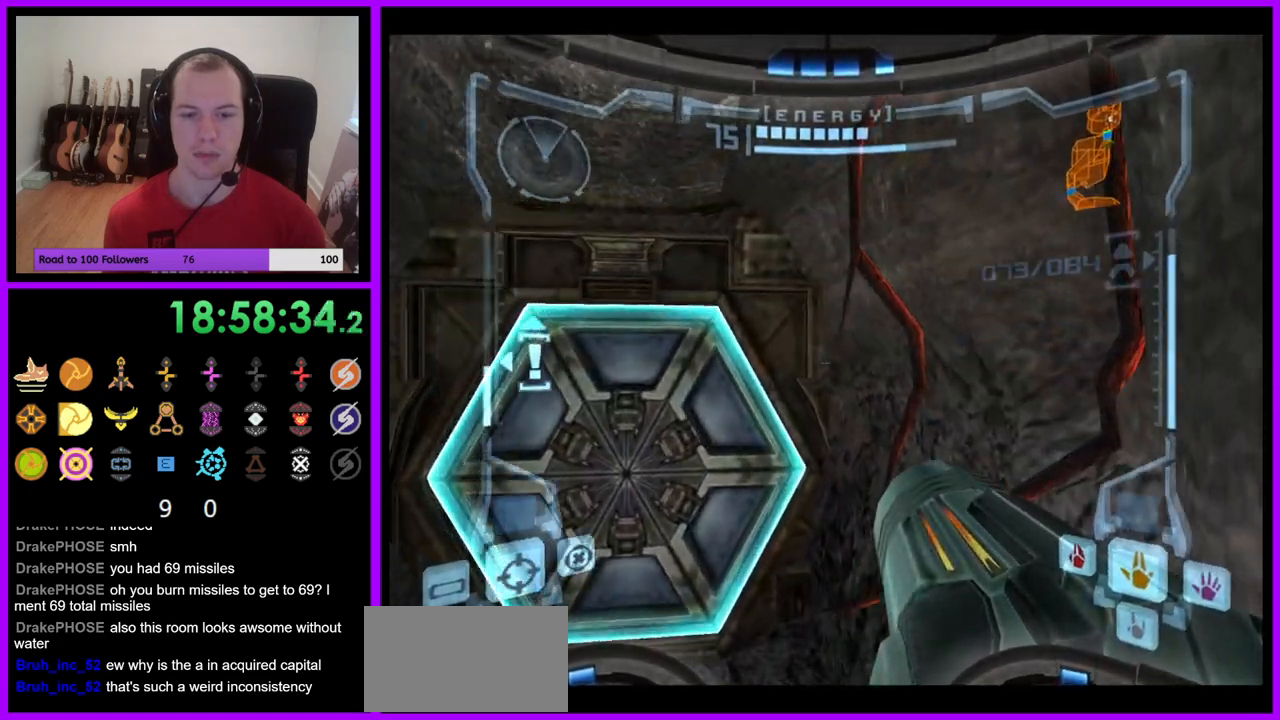
{"buttons": ["X", "L1"], "left_stick": "center", "right_stick": "center", "events": [[17, "L1", "down"], [167, "left_stick", "up"], [383, "left_stick", "center"], [417, "X", "down"]]}
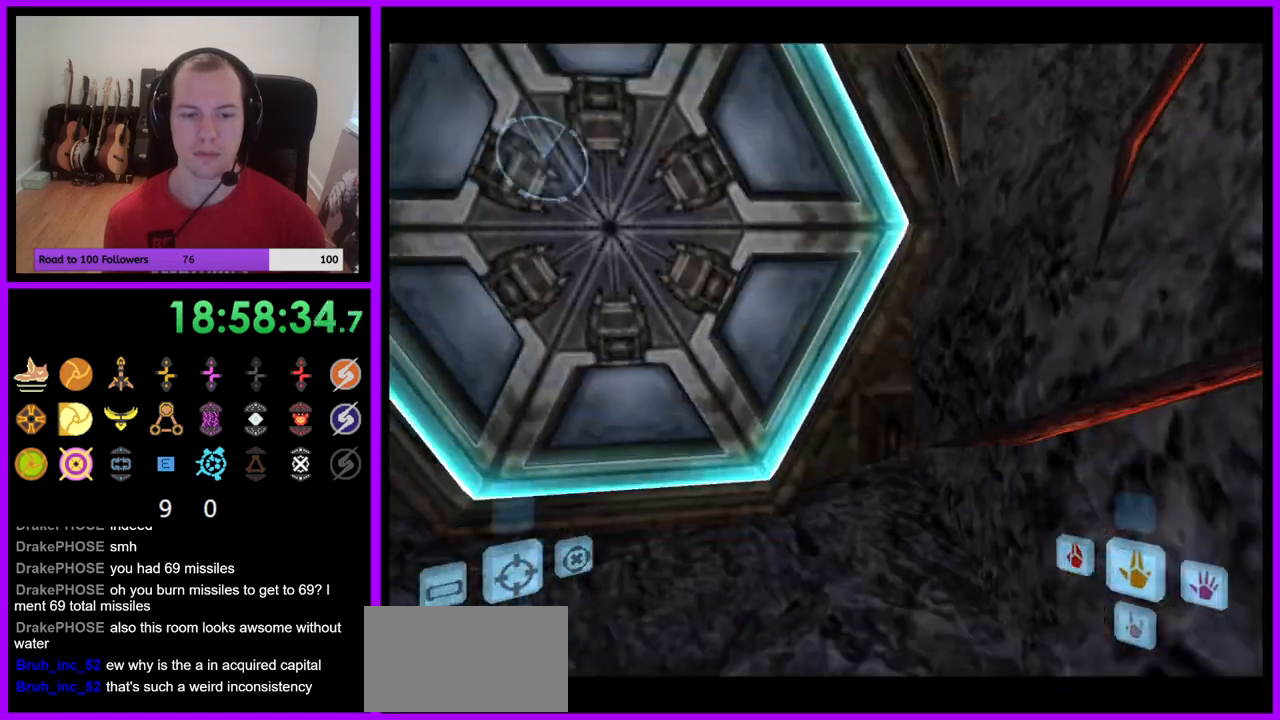
{"buttons": [], "left_stick": "center", "right_stick": "center", "events": [[33, "X", "up"], [50, "L1", "up"]]}
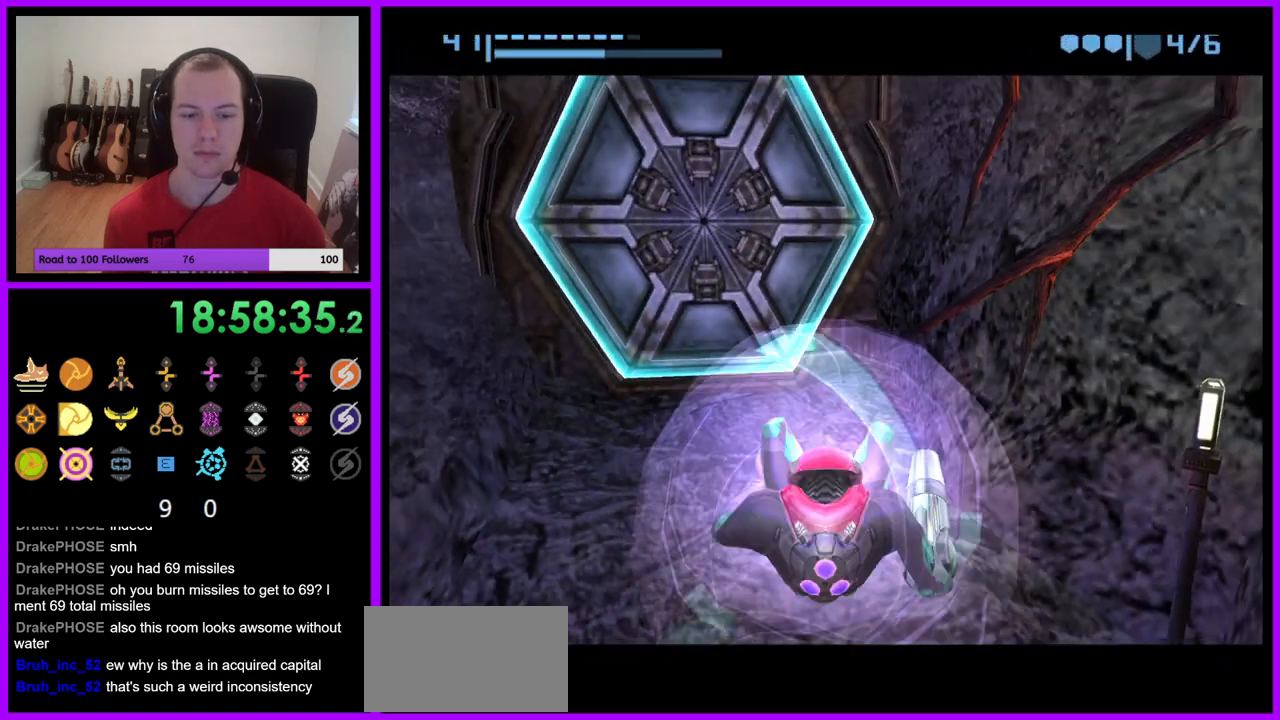
{"buttons": [], "left_stick": "up-left", "right_stick": "center", "events": [[83, "left_stick", "left"], [367, "left_stick", "up-left"]]}
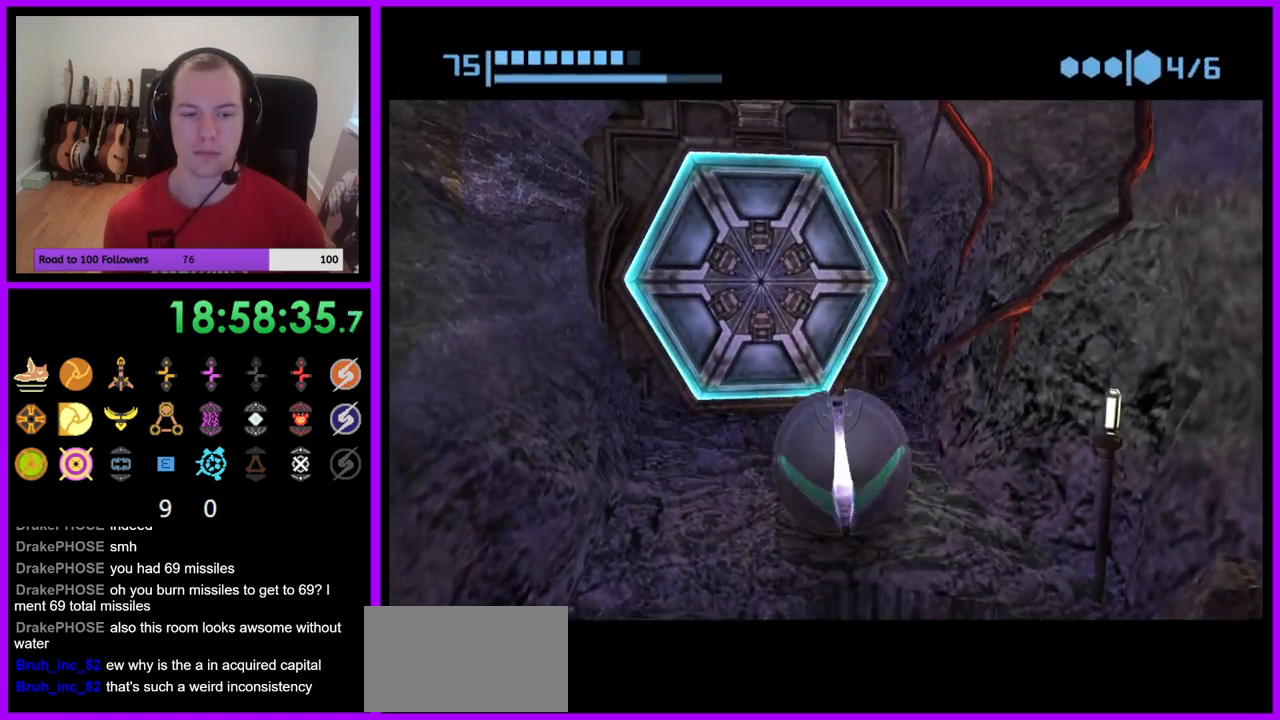
{"buttons": [], "left_stick": "up-left", "right_stick": "center", "events": [[133, "left_stick", "left"], [333, "left_stick", "up-left"], [350, "A", "down"], [417, "A", "up"]]}
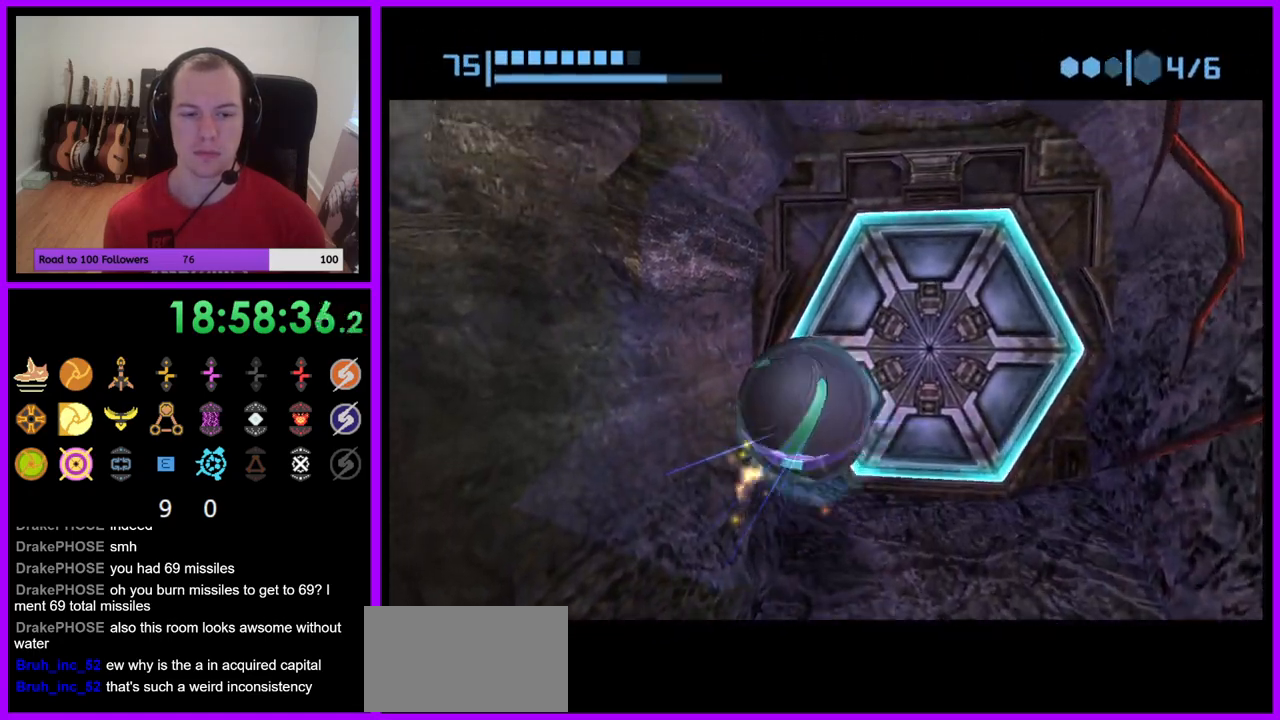
{"buttons": [], "left_stick": "left", "right_stick": "center", "events": [[100, "left_stick", "left"]]}
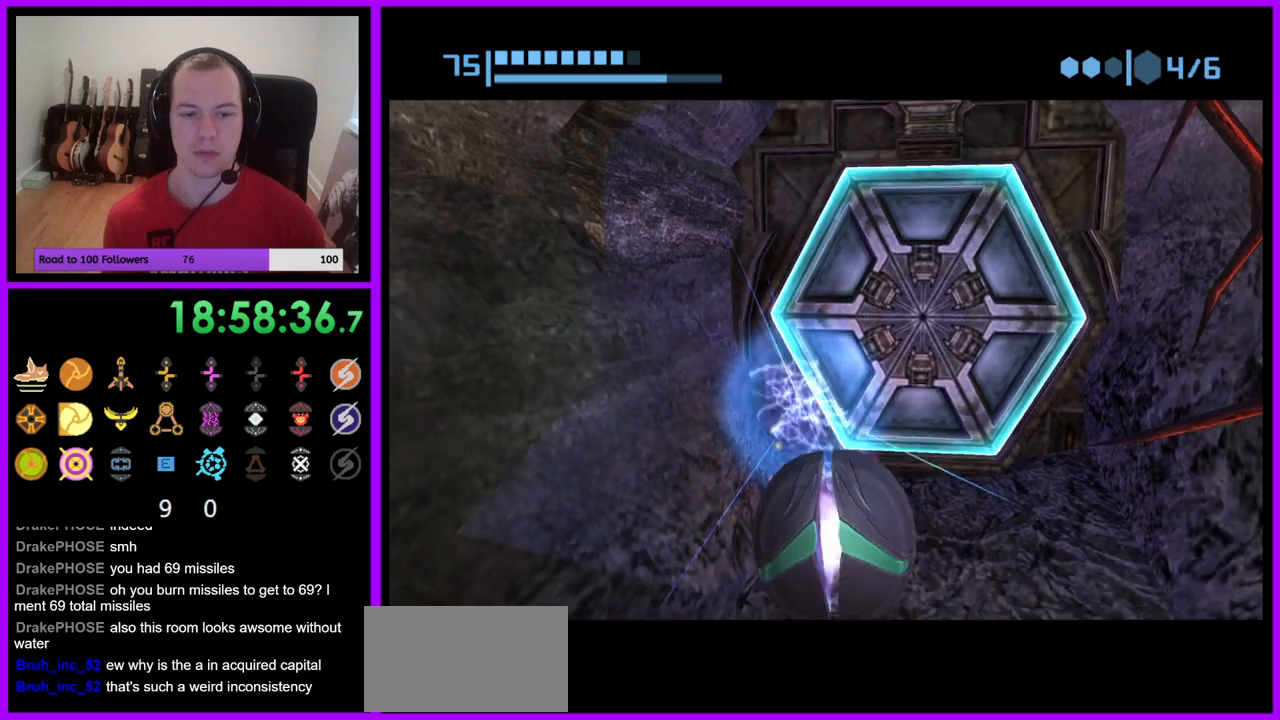
{"buttons": [], "left_stick": "left", "right_stick": "center", "events": [[67, "left_stick", "up-left"], [283, "left_stick", "up"], [500, "left_stick", "left"]]}
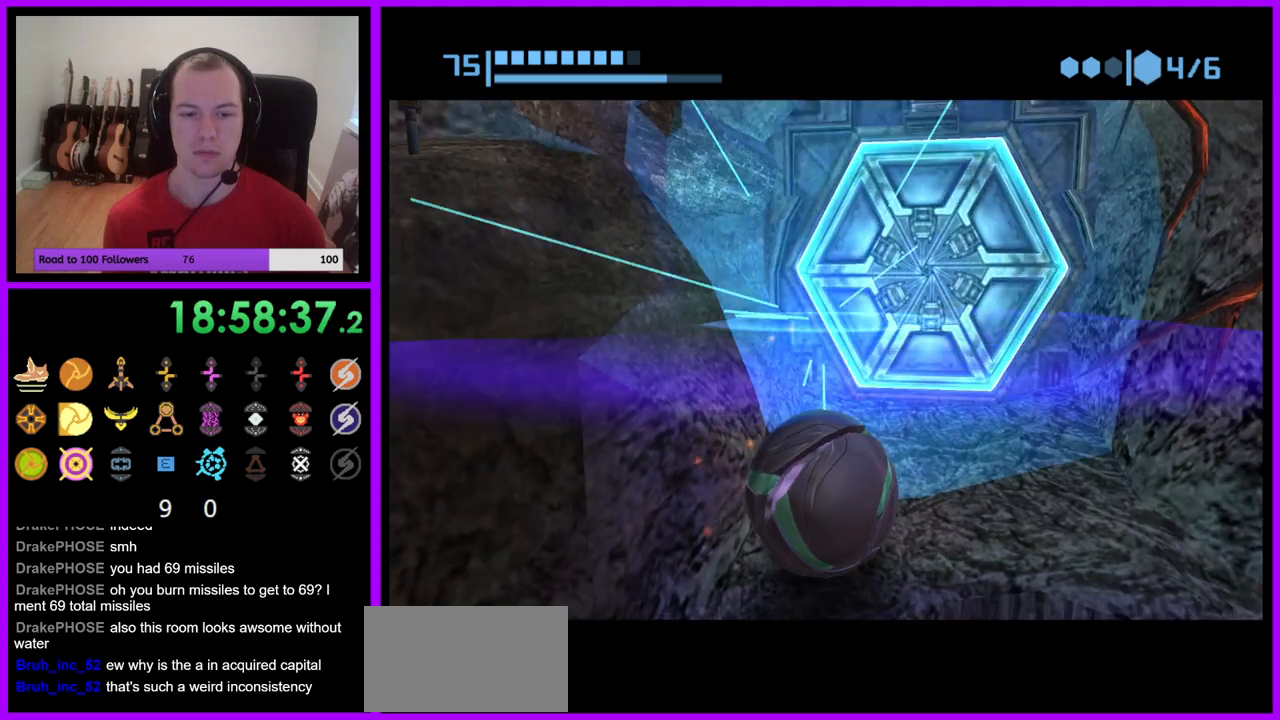
{"buttons": [], "left_stick": "up", "right_stick": "center", "events": [[300, "A", "down"], [333, "left_stick", "up"], [367, "A", "up"]]}
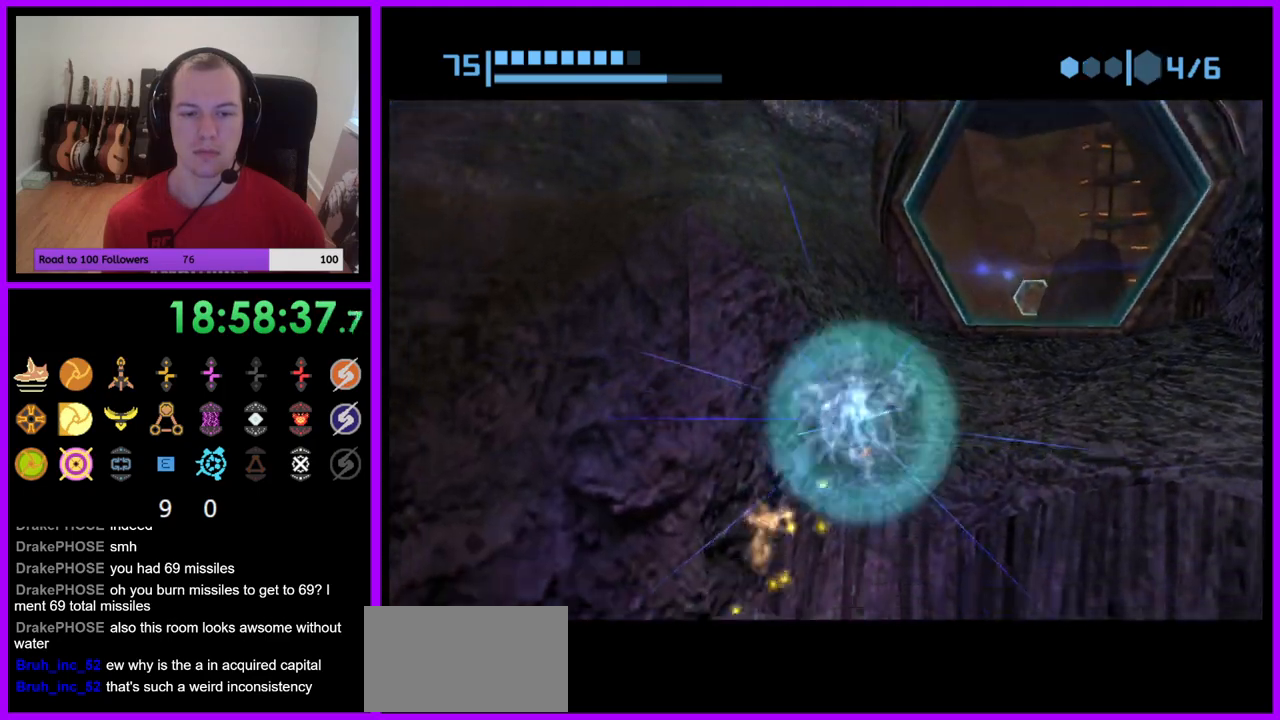
{"buttons": [], "left_stick": "center", "right_stick": "center", "events": [[33, "left_stick", "up-right"], [383, "left_stick", "up"], [483, "left_stick", "center"]]}
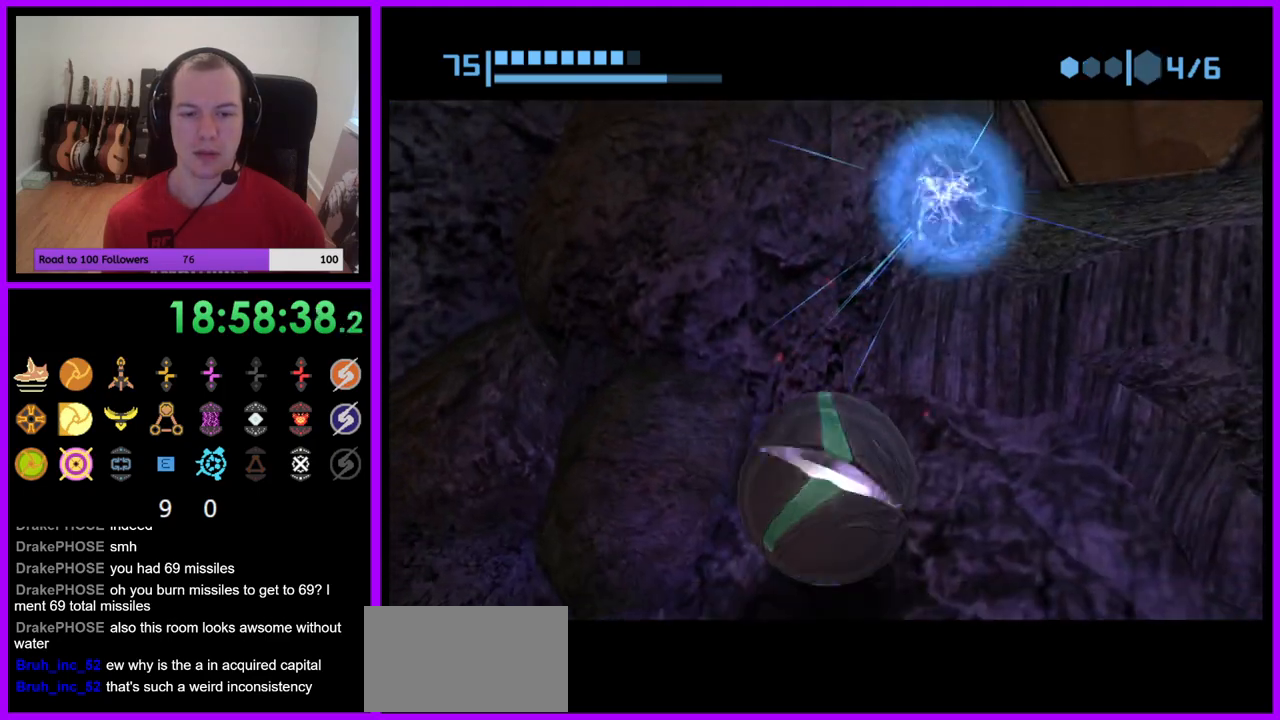
{"buttons": [], "left_stick": "up-right", "right_stick": "center", "events": [[267, "left_stick", "up-right"]]}
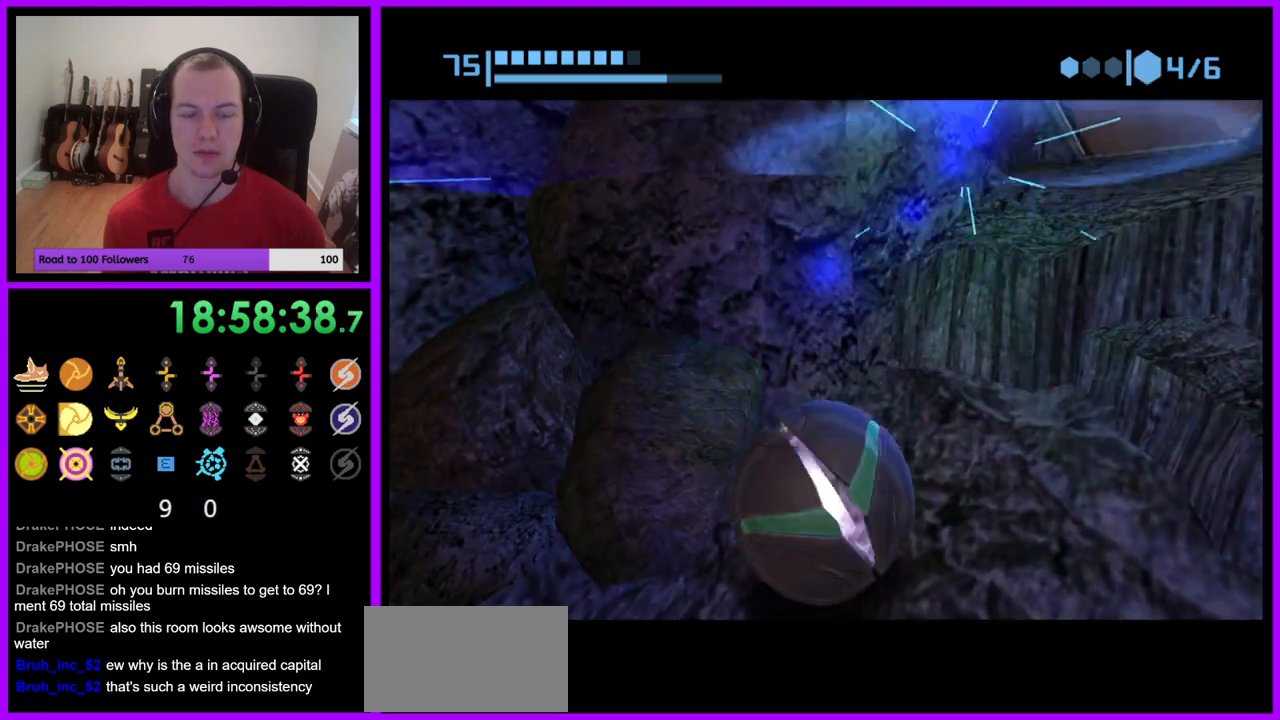
{"buttons": [], "left_stick": "up-right", "right_stick": "center", "events": [[217, "X", "down"], [350, "X", "up"]]}
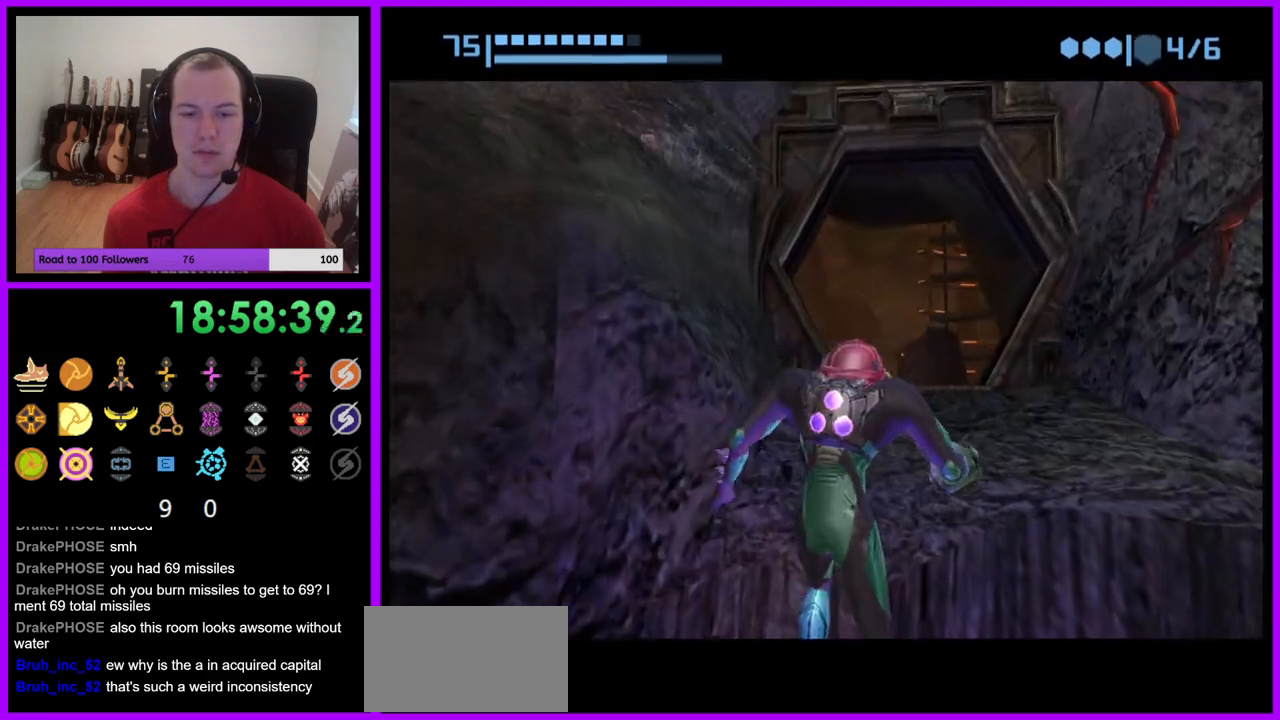
{"buttons": [], "left_stick": "center", "right_stick": "center", "events": [[50, "left_stick", "center"]]}
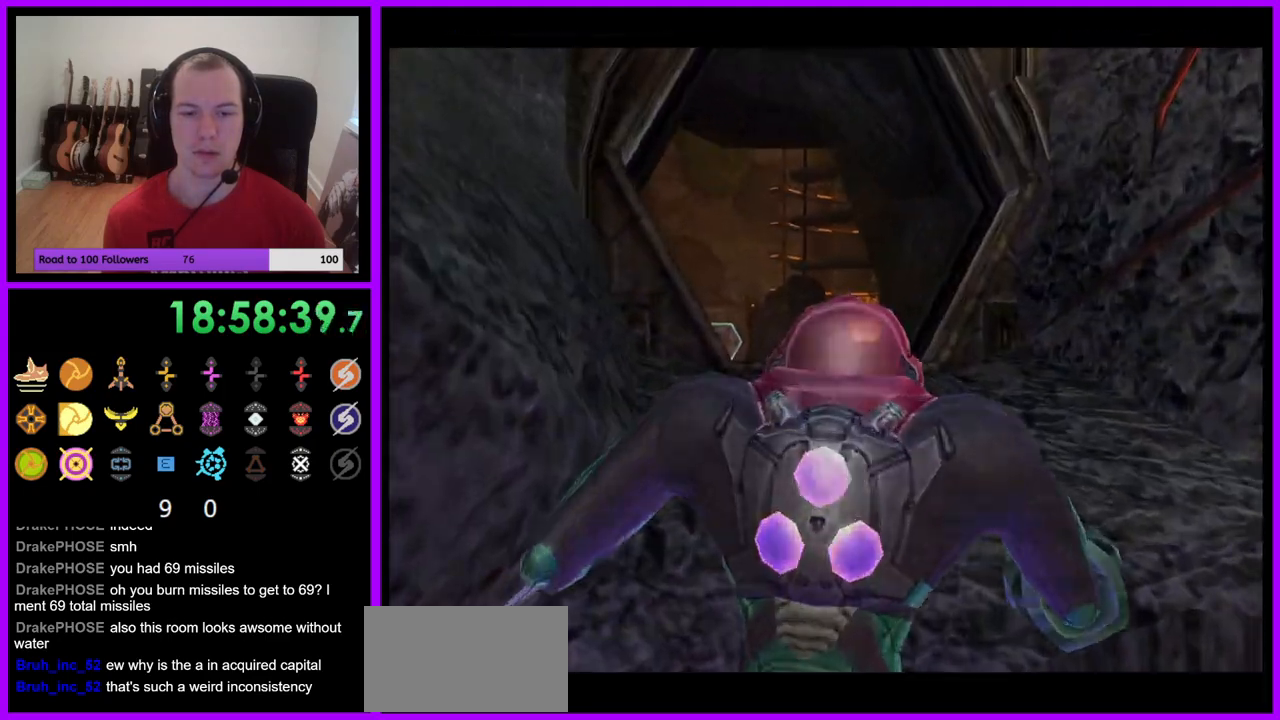
{"buttons": ["L1"], "left_stick": "right", "right_stick": "center", "events": [[333, "B", "down"], [433, "B", "up"], [467, "left_stick", "right"], [500, "L1", "down"]]}
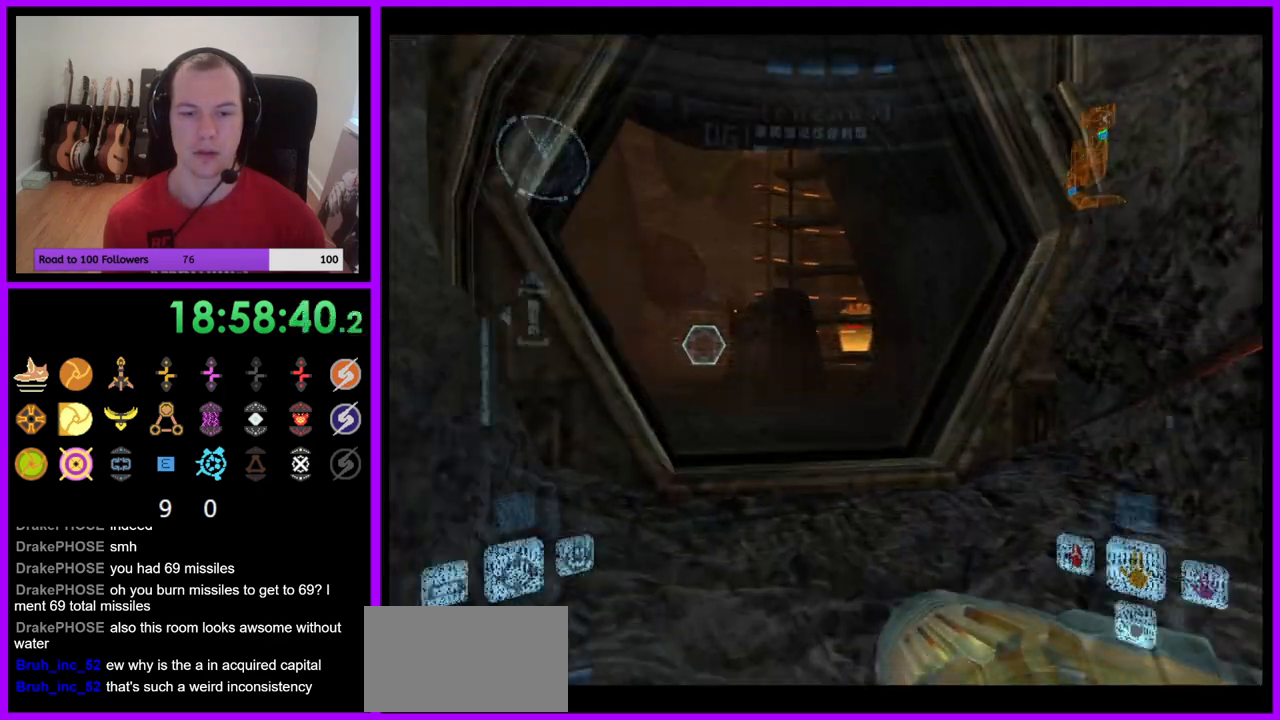
{"buttons": ["L1"], "left_stick": "center", "right_stick": "center", "events": [[67, "left_stick", "up-right"], [367, "left_stick", "center"]]}
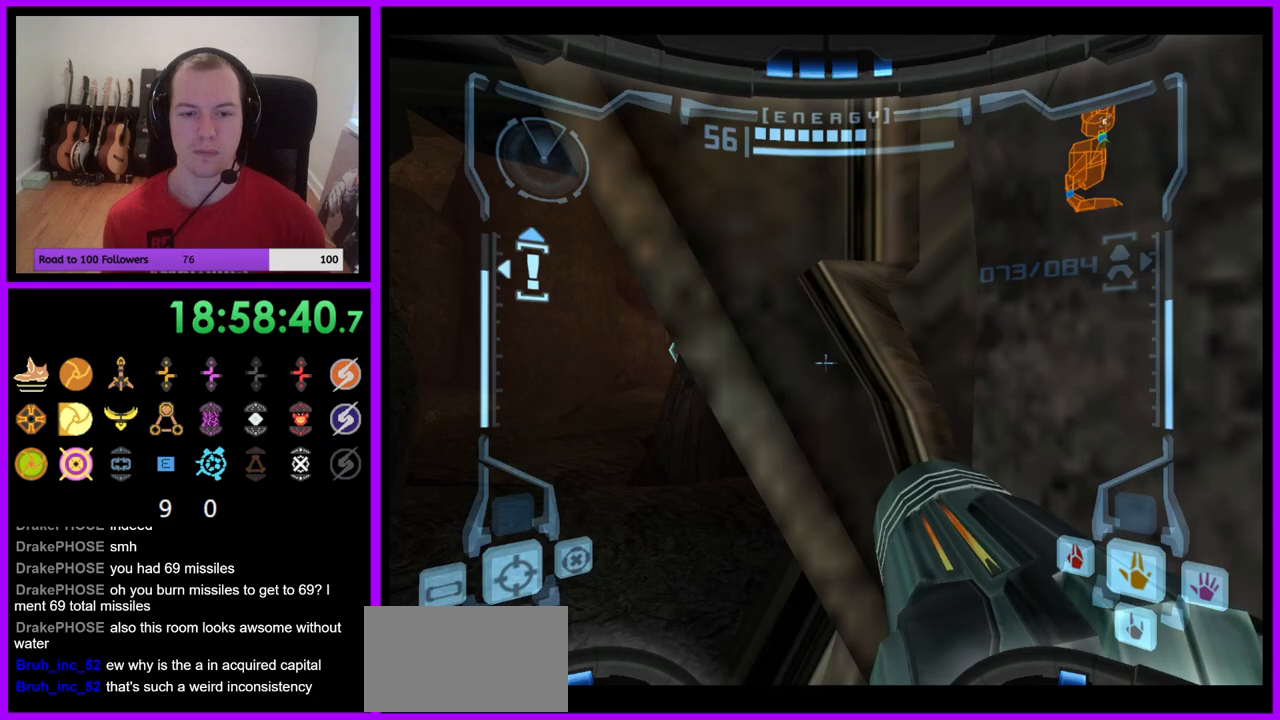
{"buttons": ["L1"], "left_stick": "up", "right_stick": "center", "events": [[167, "left_stick", "left"], [267, "left_stick", "up-left"], [467, "left_stick", "up"]]}
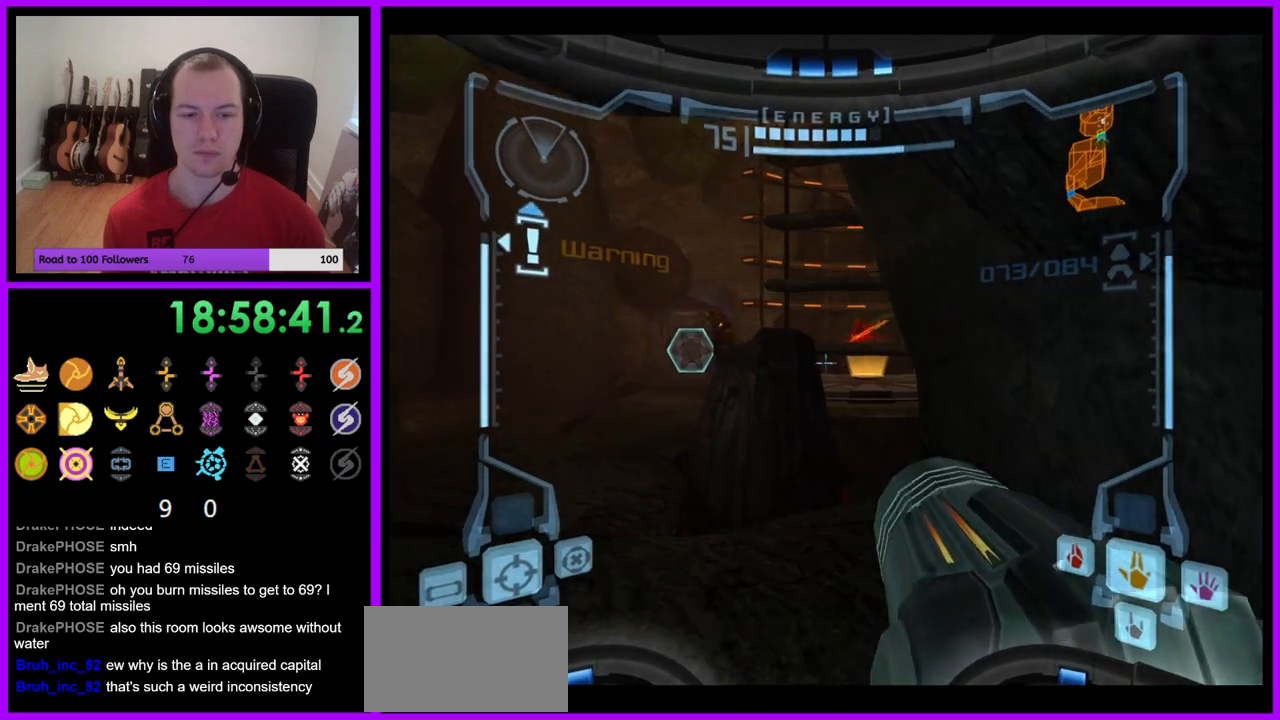
{"buttons": [], "left_stick": "right", "right_stick": "center", "events": [[17, "L1", "up"], [167, "left_stick", "right"]]}
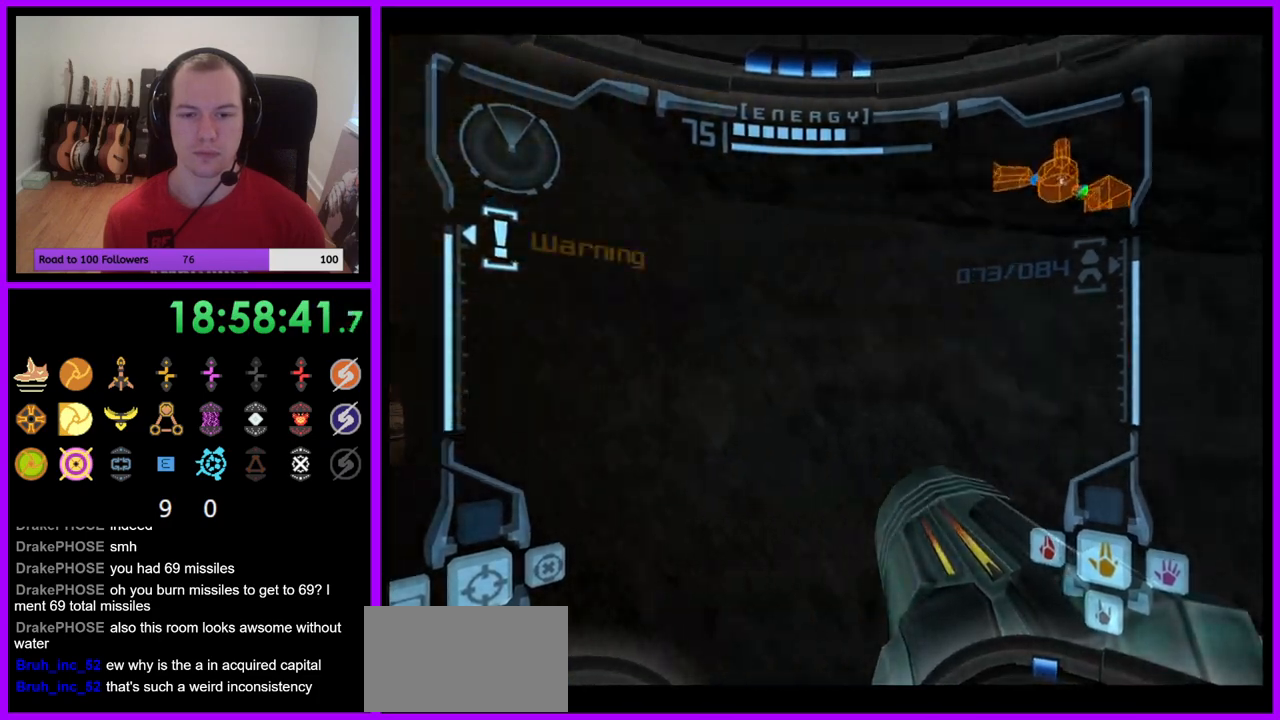
{"buttons": [], "left_stick": "down-right", "right_stick": "center", "events": [[417, "left_stick", "down-right"]]}
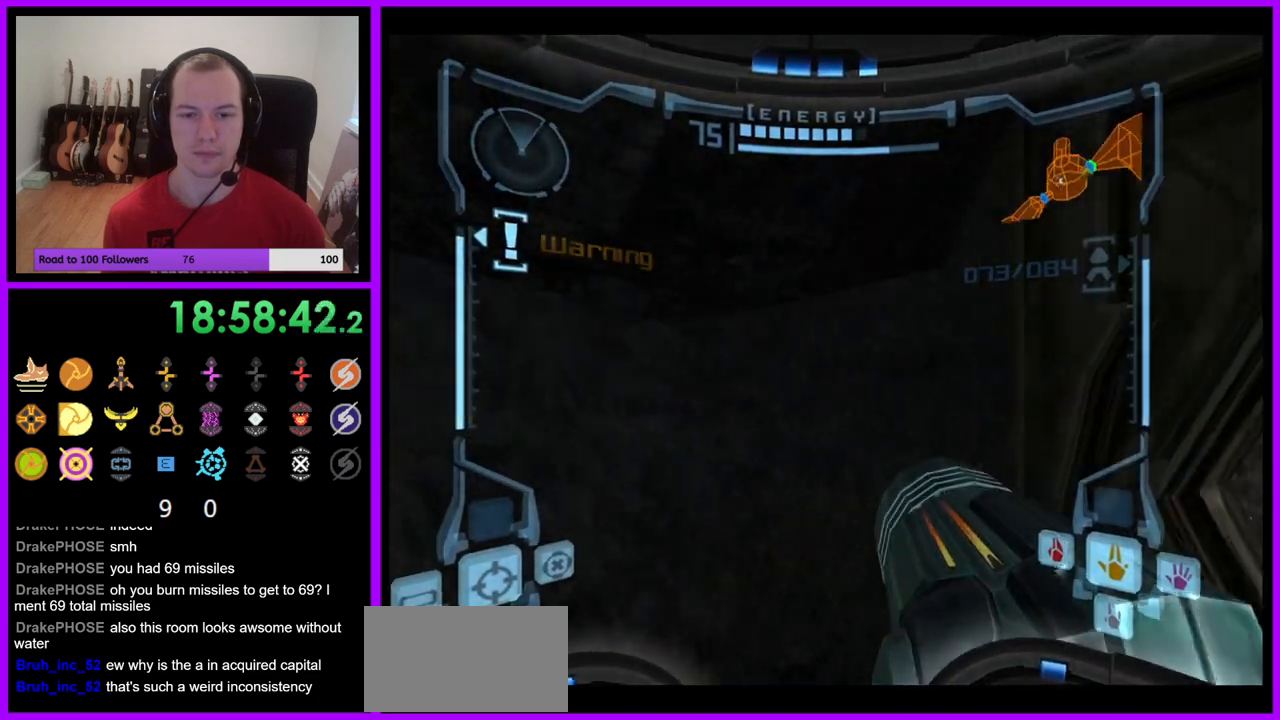
{"buttons": [], "left_stick": "up", "right_stick": "center", "events": [[350, "left_stick", "up-right"], [417, "left_stick", "up"]]}
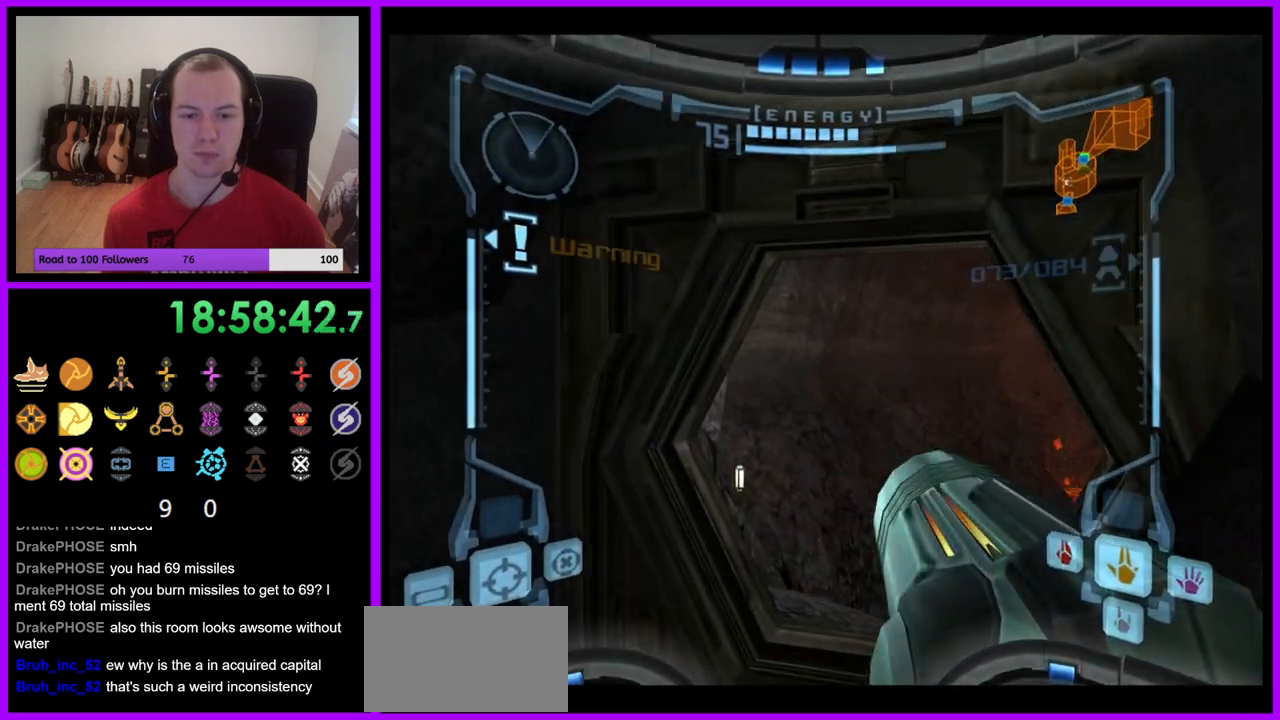
{"buttons": [], "left_stick": "up", "right_stick": "center", "events": [[33, "X", "down"], [150, "X", "up"]]}
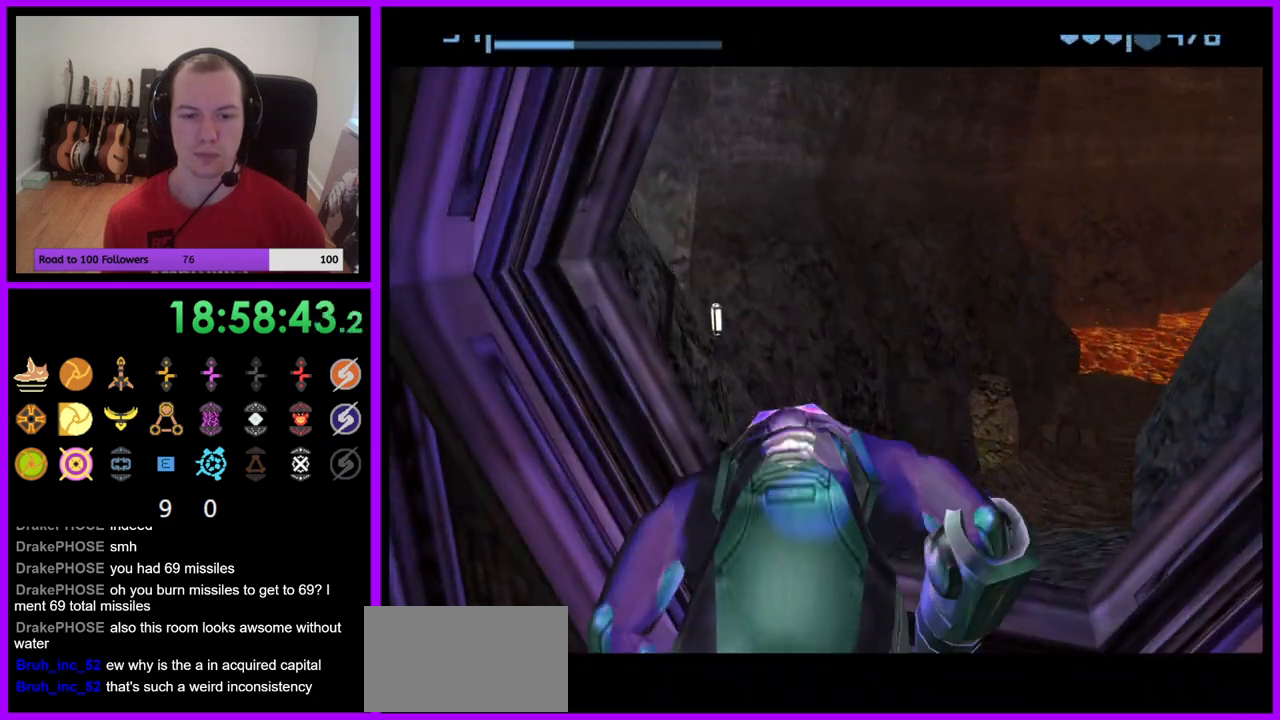
{"buttons": [], "left_stick": "center", "right_stick": "center", "events": [[100, "left_stick", "center"]]}
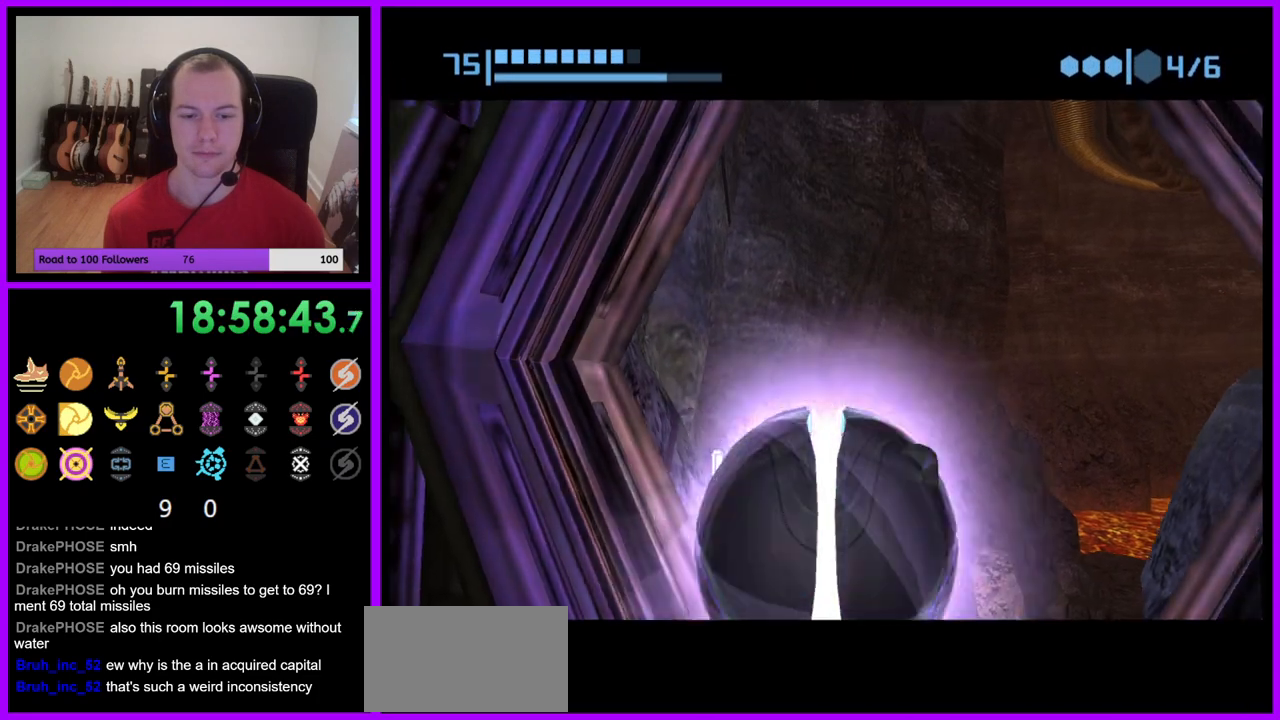
{"buttons": [], "left_stick": "center", "right_stick": "center", "events": [[333, "left_stick", "up"], [483, "left_stick", "center"]]}
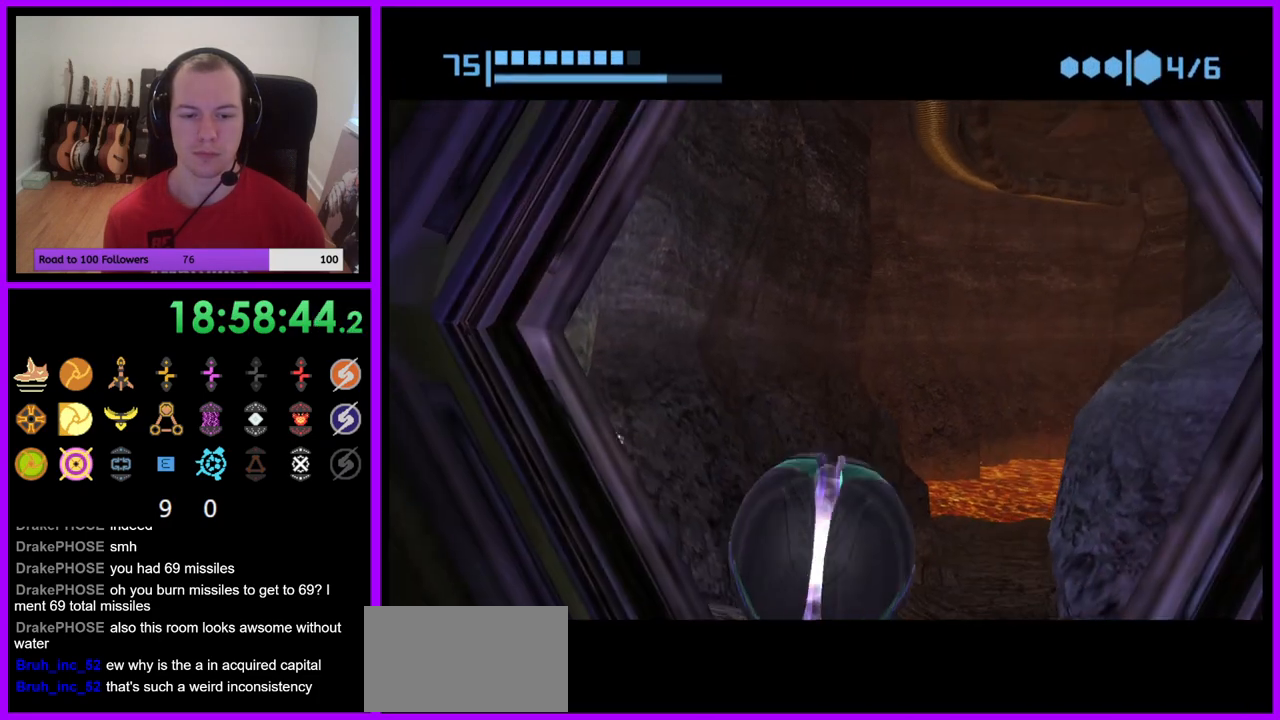
{"buttons": [], "left_stick": "center", "right_stick": "center", "events": [[17, "left_stick", "up"], [33, "left_stick", "down-left"], [167, "A", "down"], [233, "left_stick", "down"], [267, "A", "up"], [483, "left_stick", "center"]]}
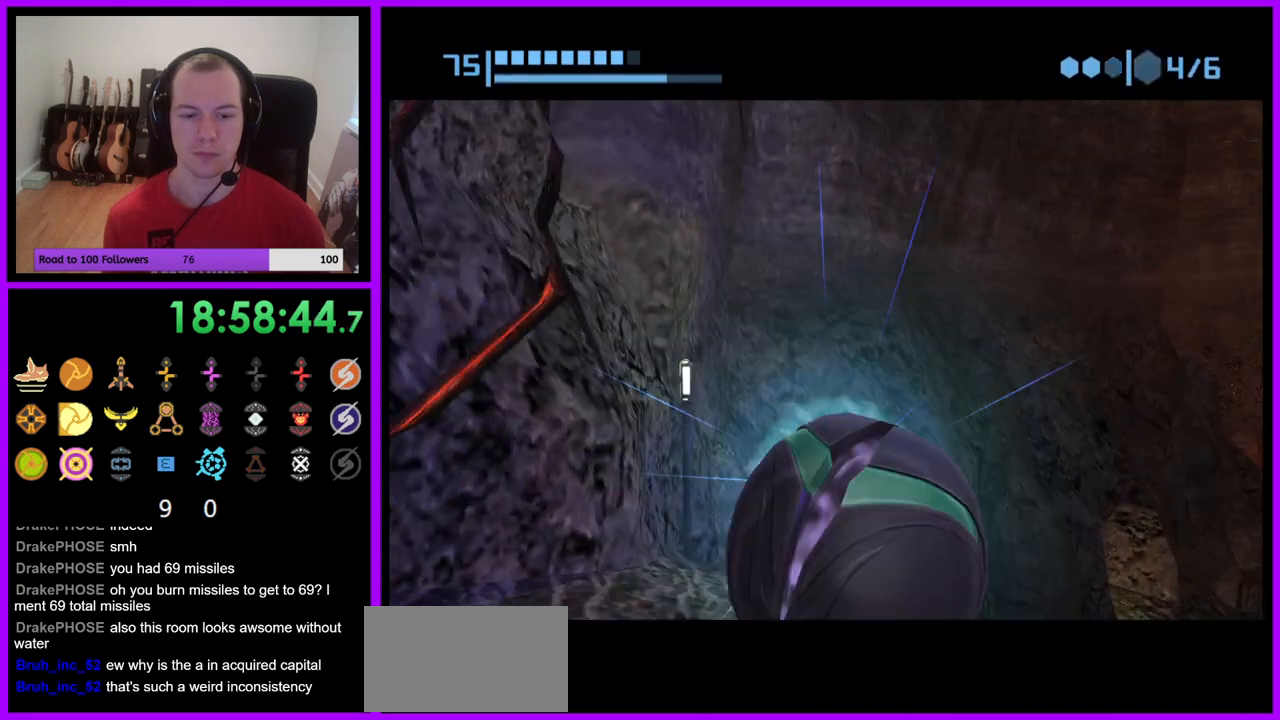
{"buttons": [], "left_stick": "down-left", "right_stick": "center", "events": [[117, "left_stick", "down-left"]]}
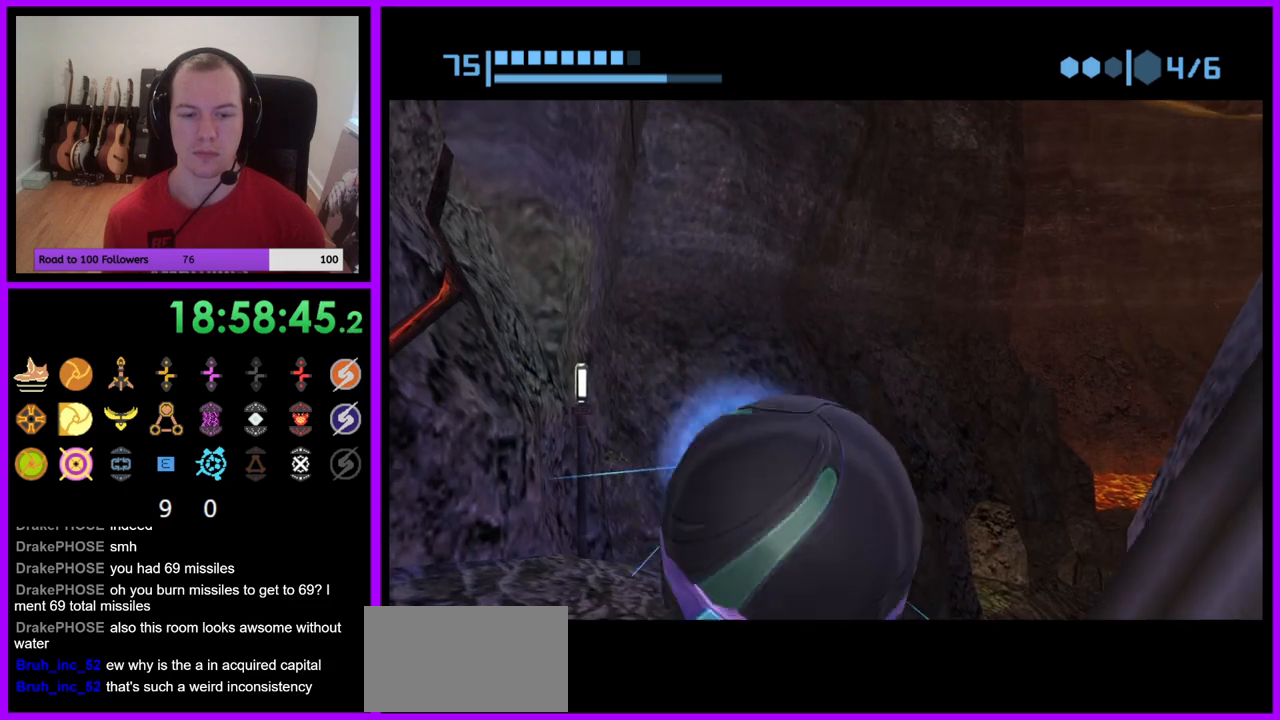
{"buttons": ["B", "X"], "left_stick": "down", "right_stick": "center", "events": [[83, "left_stick", "center"], [317, "left_stick", "down"], [450, "X", "down"], [483, "B", "down"]]}
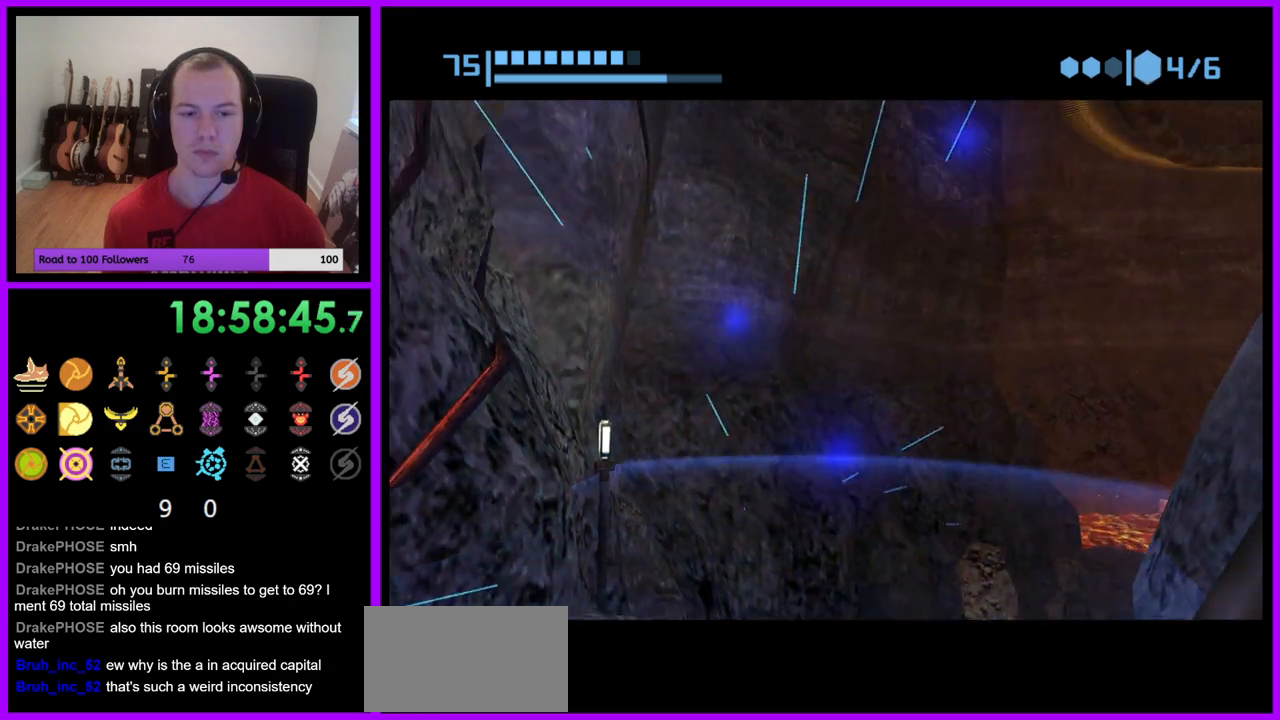
{"buttons": [], "left_stick": "down", "right_stick": "center", "events": [[83, "B", "up"], [100, "X", "up"], [150, "left_stick", "center"], [217, "left_stick", "up"], [317, "left_stick", "center"], [383, "left_stick", "down"]]}
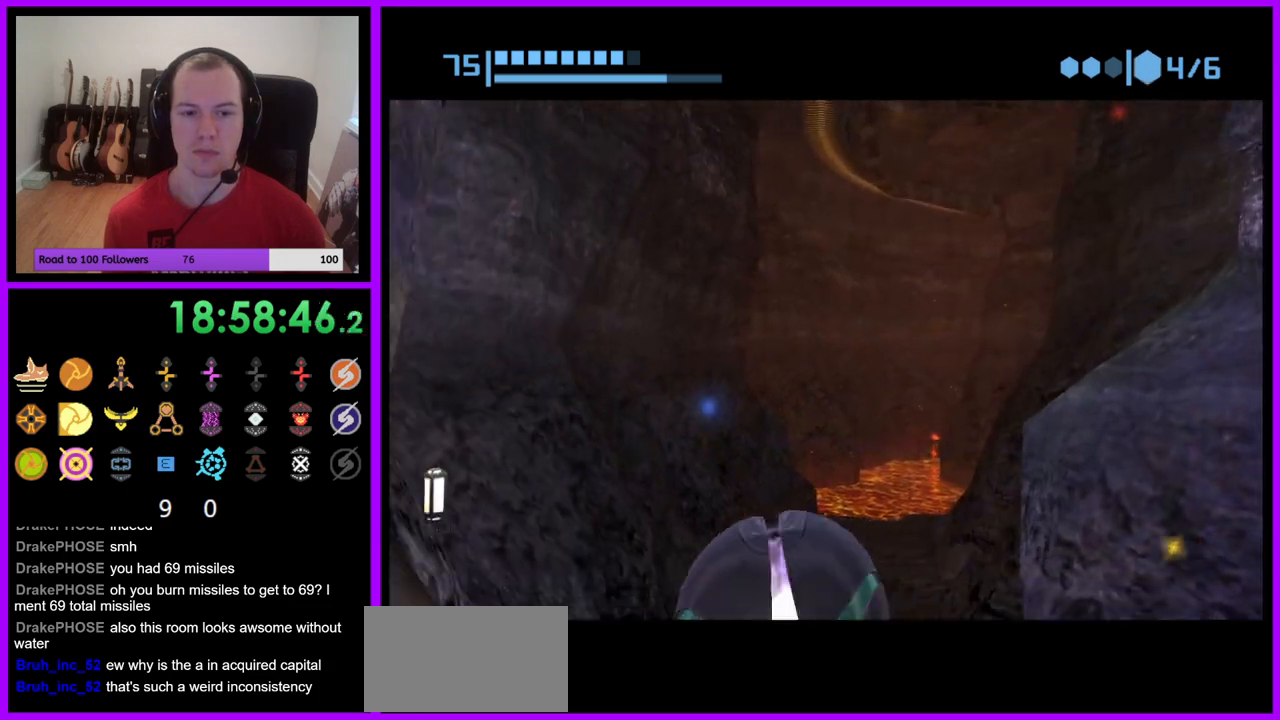
{"buttons": ["A"], "left_stick": "down", "right_stick": "center", "events": [[417, "left_stick", "center"], [450, "A", "down"], [483, "left_stick", "down"]]}
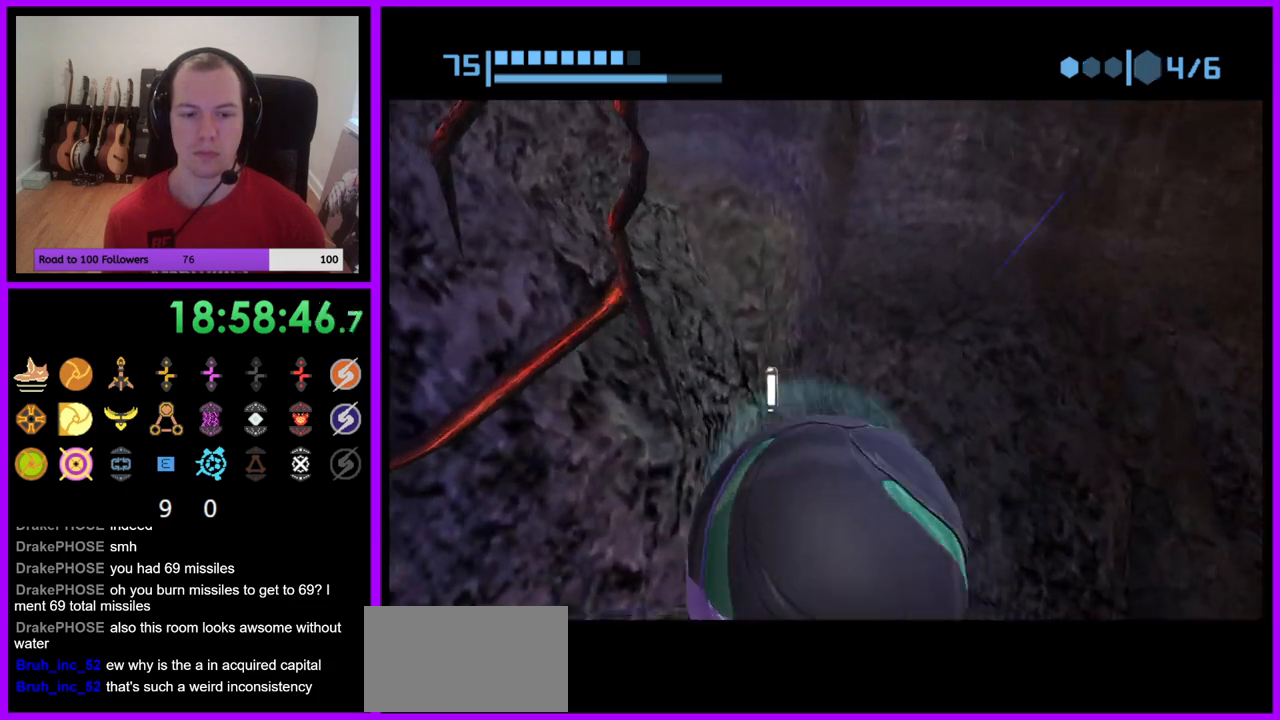
{"buttons": [], "left_stick": "up-left", "right_stick": "center", "events": [[50, "A", "up"], [133, "left_stick", "center"], [400, "left_stick", "up-left"]]}